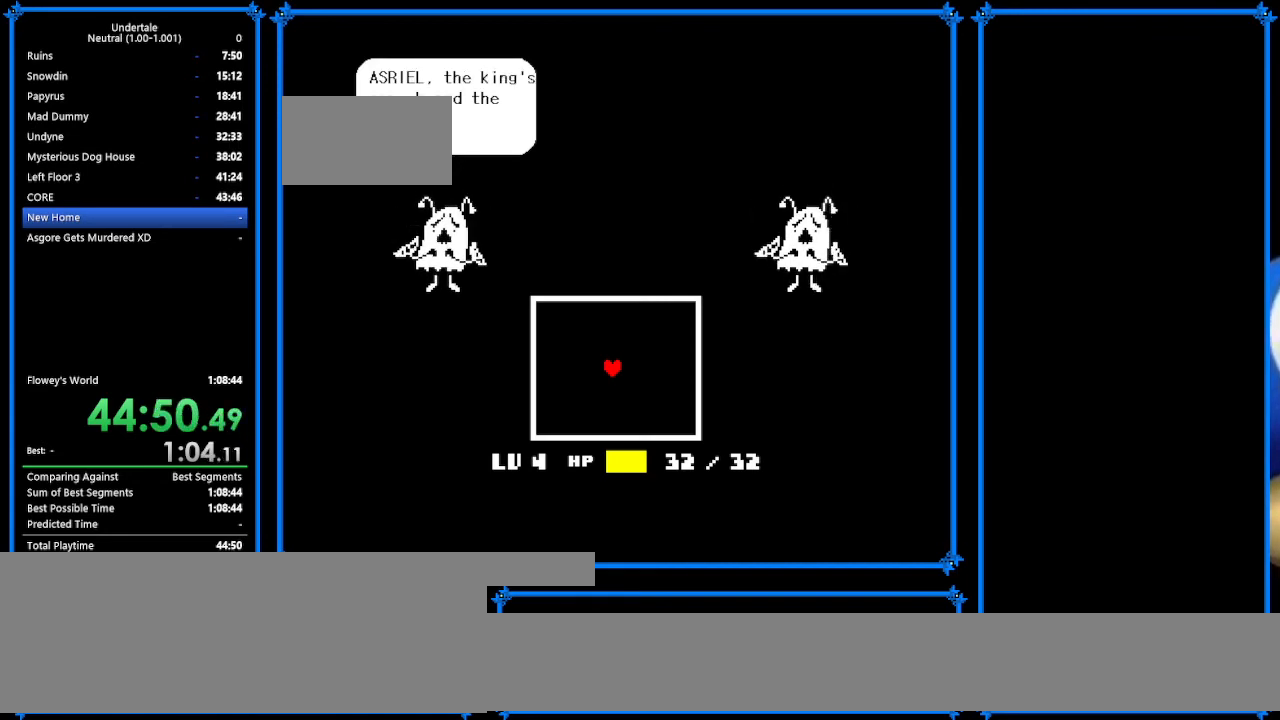
Gameplay with keyboard; each line is a JSON object with the keys held at the frame after it. "events" lists presses ("down") and releases ("up") of "c", "ctrl_r", "down", "escape", "left", "return", "right", "shift", "tab", "up", "x" and "z" between this image and that frame as [ms after this image, input, new state], when the widget could be followed in between. No other keys are recorded. Mouse input is not recorded.
{"keys": ["return"], "events": [[33, "x", "up"], [67, "return", "up"], [67, "shift", "down"], [100, "shift", "up"], [100, "z", "down"], [167, "z", "up"], [267, "shift", "down"], [267, "z", "down"], [400, "shift", "up"], [400, "x", "down"], [400, "z", "up"], [467, "return", "down"], [467, "x", "up"]]}
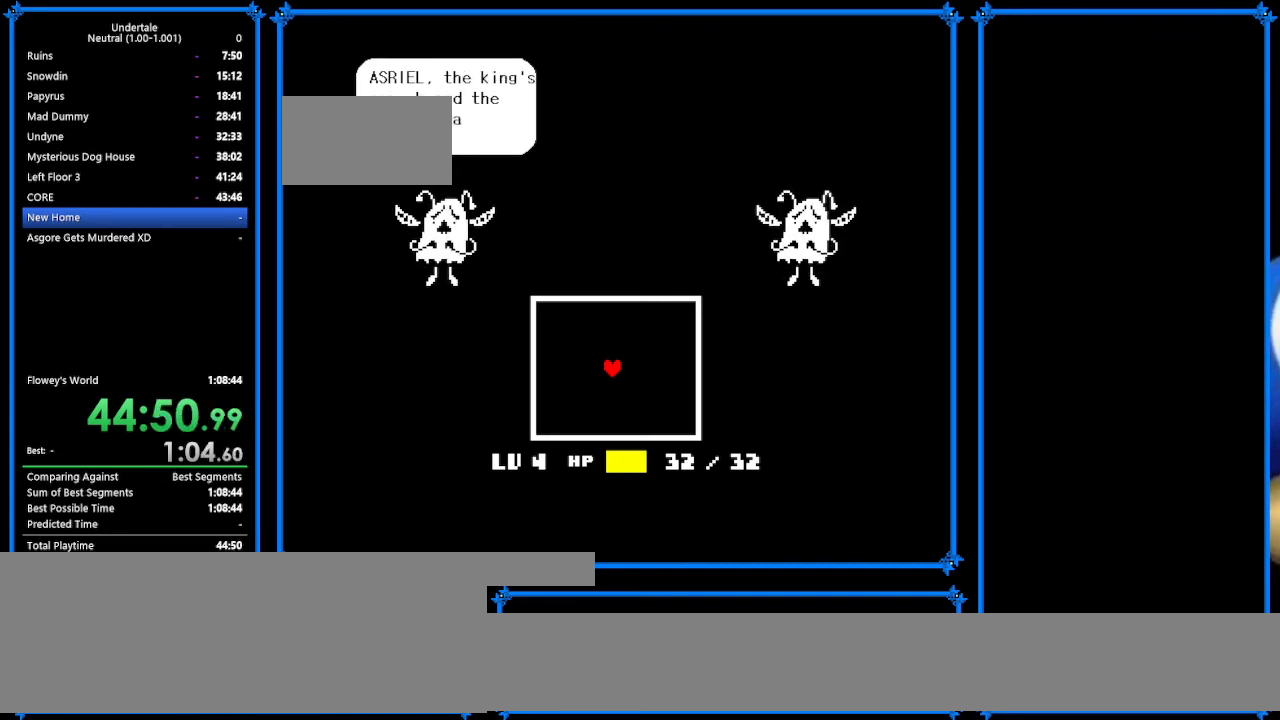
{"keys": [], "events": [[33, "return", "up"], [33, "shift", "down"], [100, "shift", "up"]]}
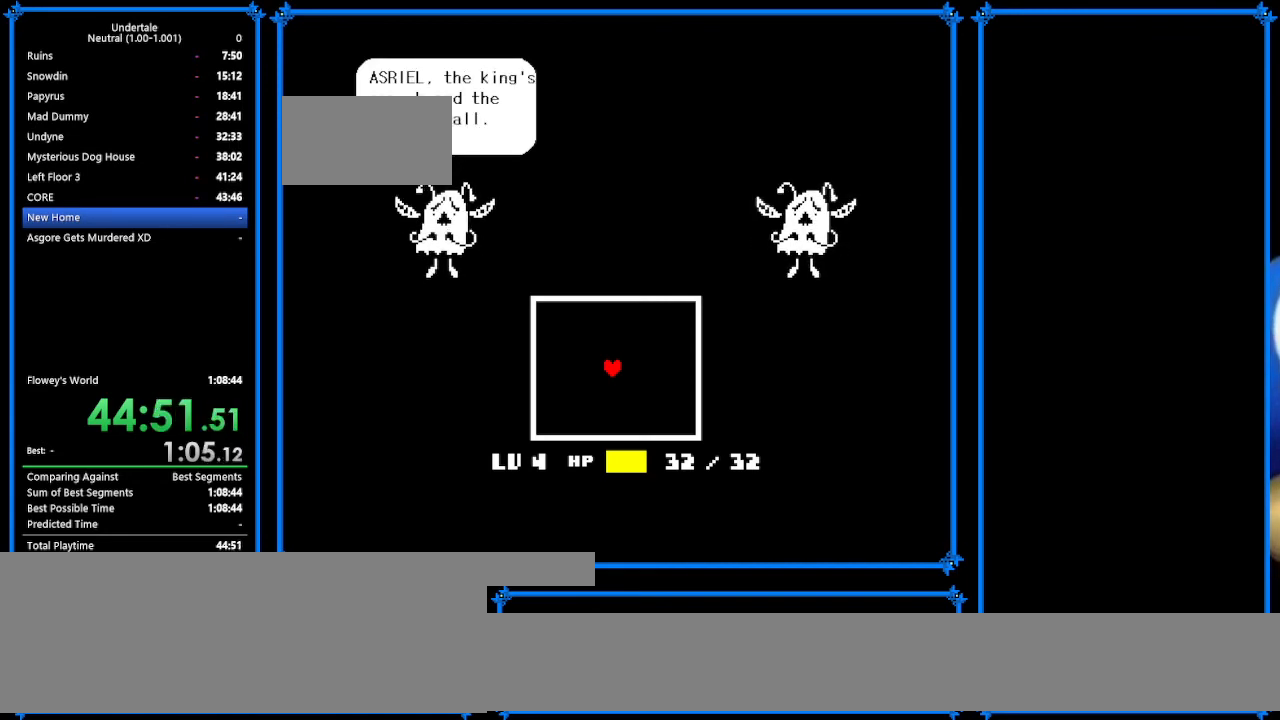
{"keys": ["return"], "events": [[400, "z", "down"], [500, "return", "down"], [500, "z", "up"]]}
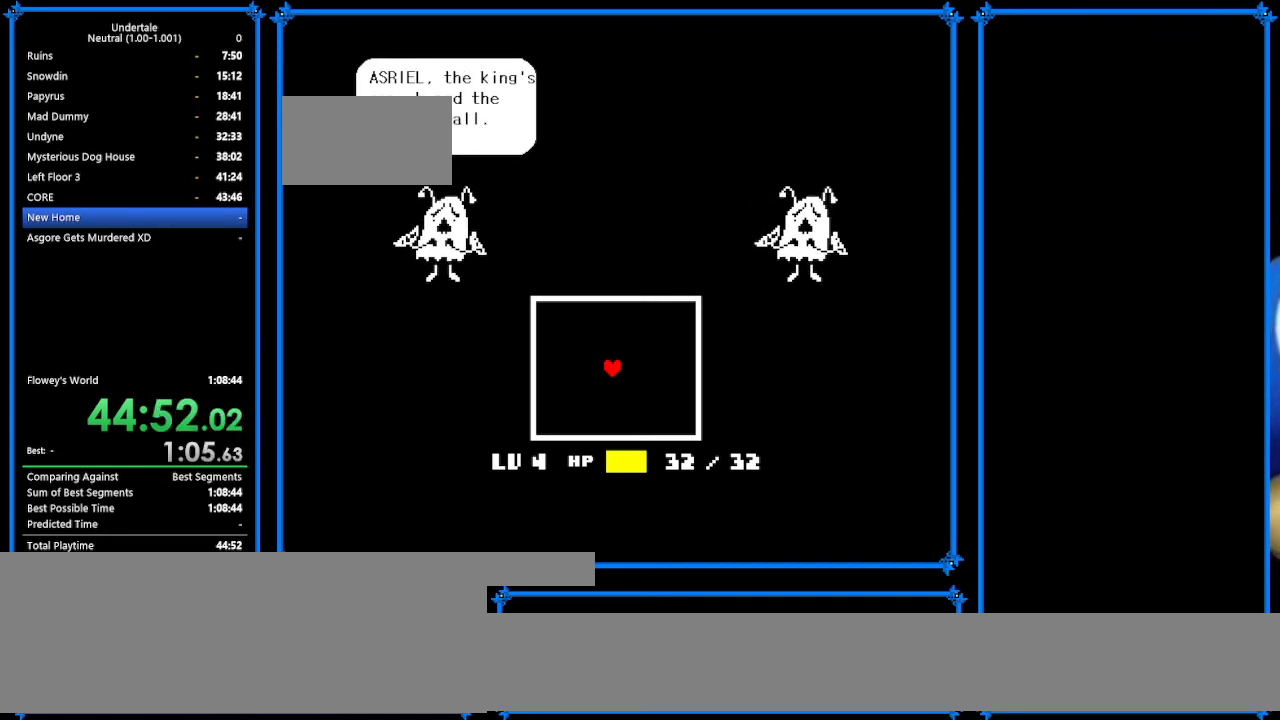
{"keys": ["return", "z"], "events": [[67, "return", "up"], [100, "z", "down"], [200, "return", "down"], [200, "z", "up"], [233, "return", "up"], [367, "return", "down"], [367, "z", "down"], [400, "return", "up"], [400, "z", "up"], [500, "return", "down"], [500, "z", "down"]]}
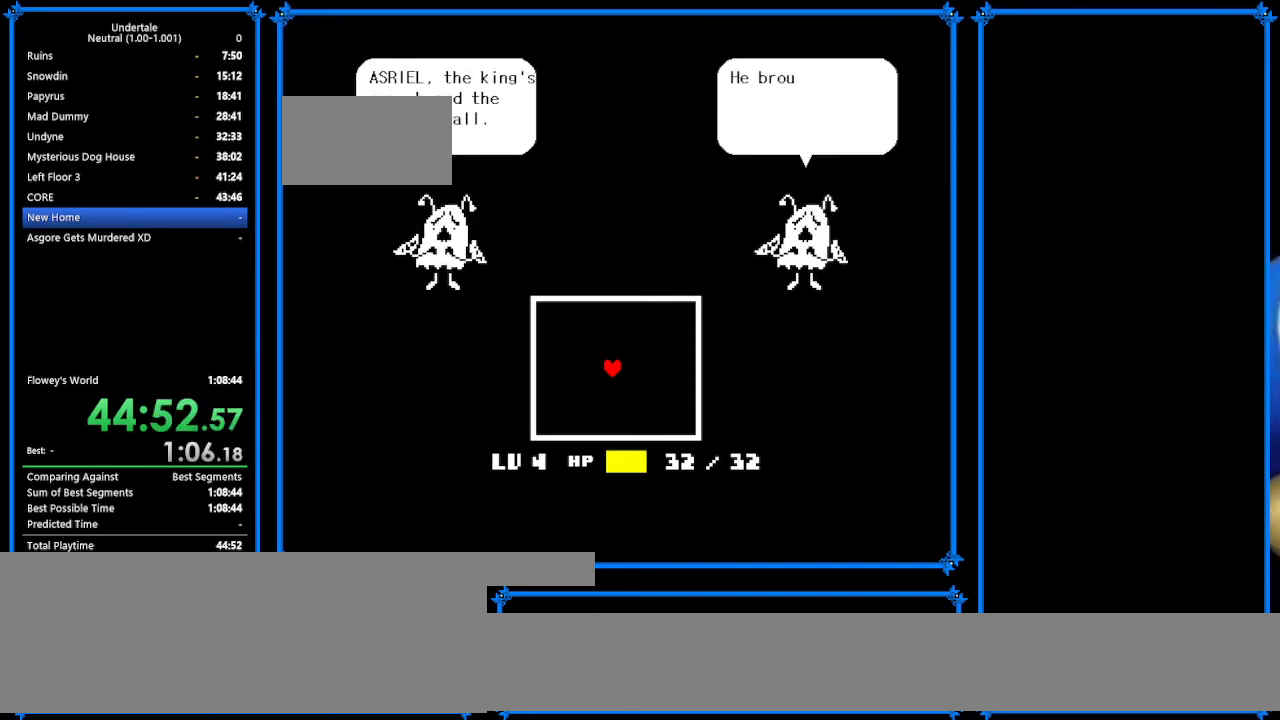
{"keys": [], "events": [[33, "return", "up"], [33, "z", "up"], [100, "z", "down"], [133, "z", "up"]]}
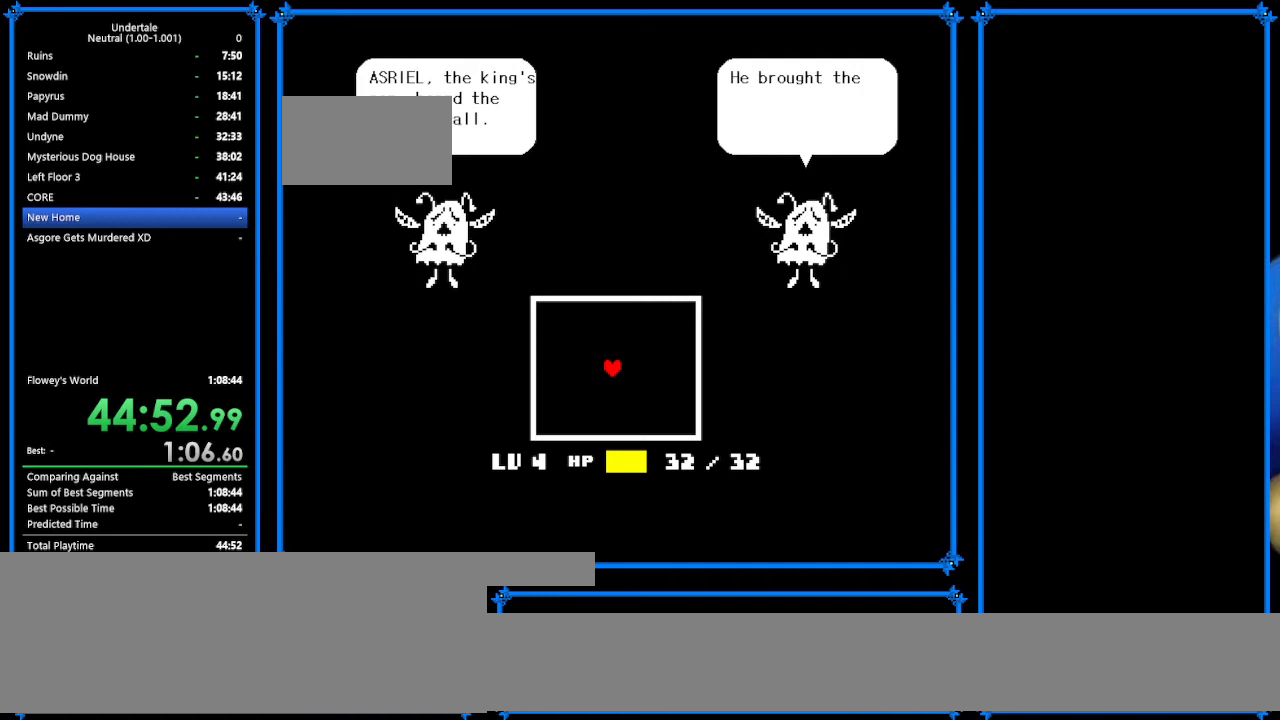
{"keys": [], "events": []}
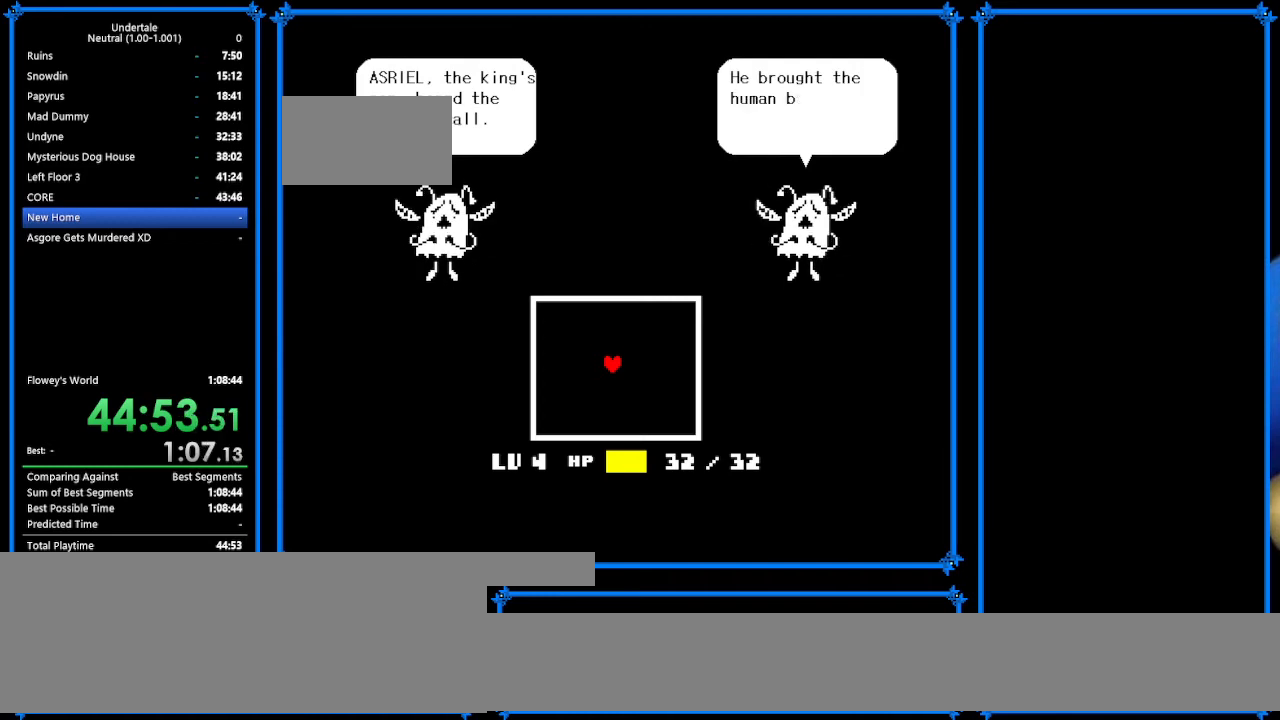
{"keys": ["left", "up"], "events": [[67, "up", "down"], [200, "left", "down"]]}
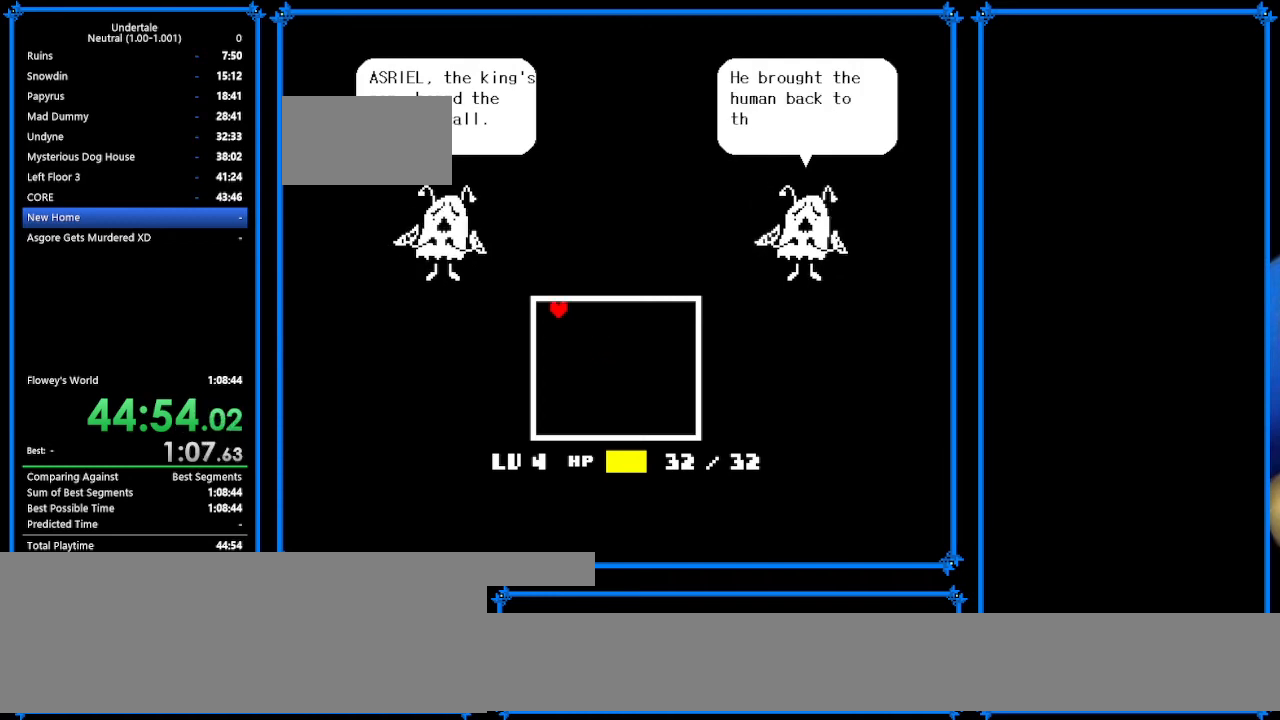
{"keys": ["left", "up"], "events": []}
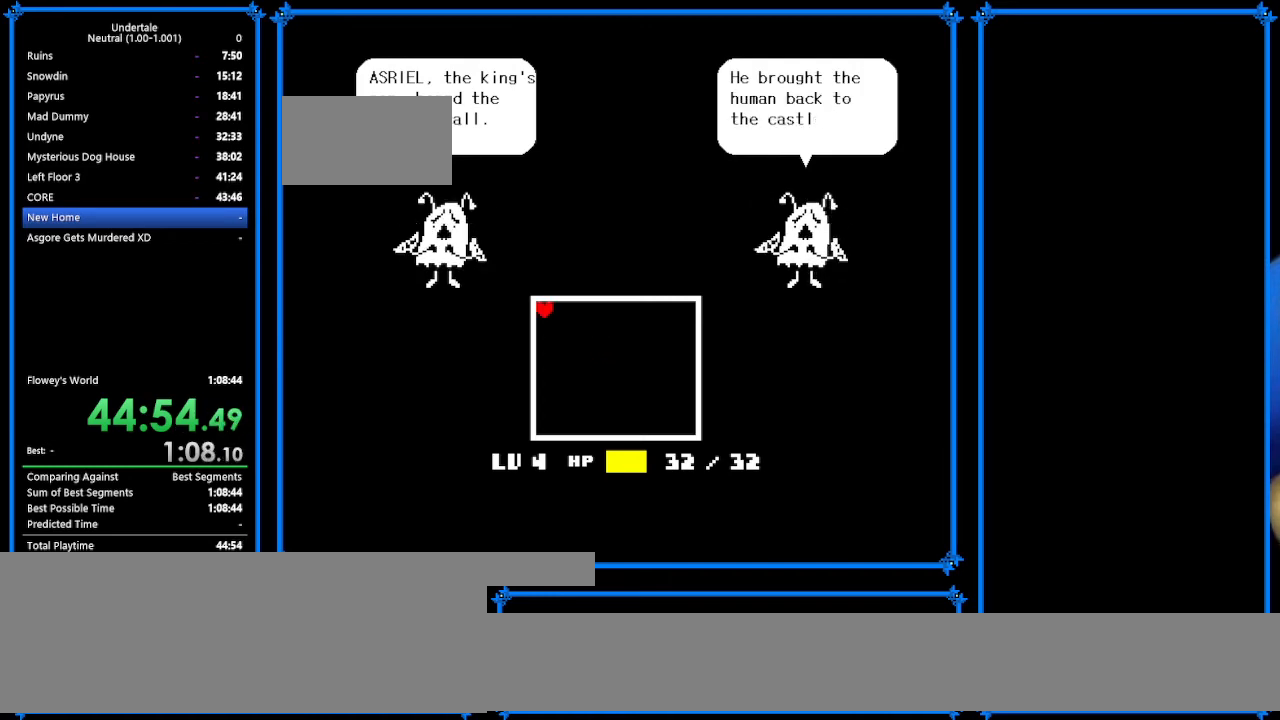
{"keys": ["left", "up", "z"], "events": [[100, "z", "down"], [167, "return", "down"], [200, "return", "up"], [200, "z", "up"], [300, "z", "down"], [333, "return", "down"], [367, "z", "up"], [400, "return", "up"], [433, "z", "down"]]}
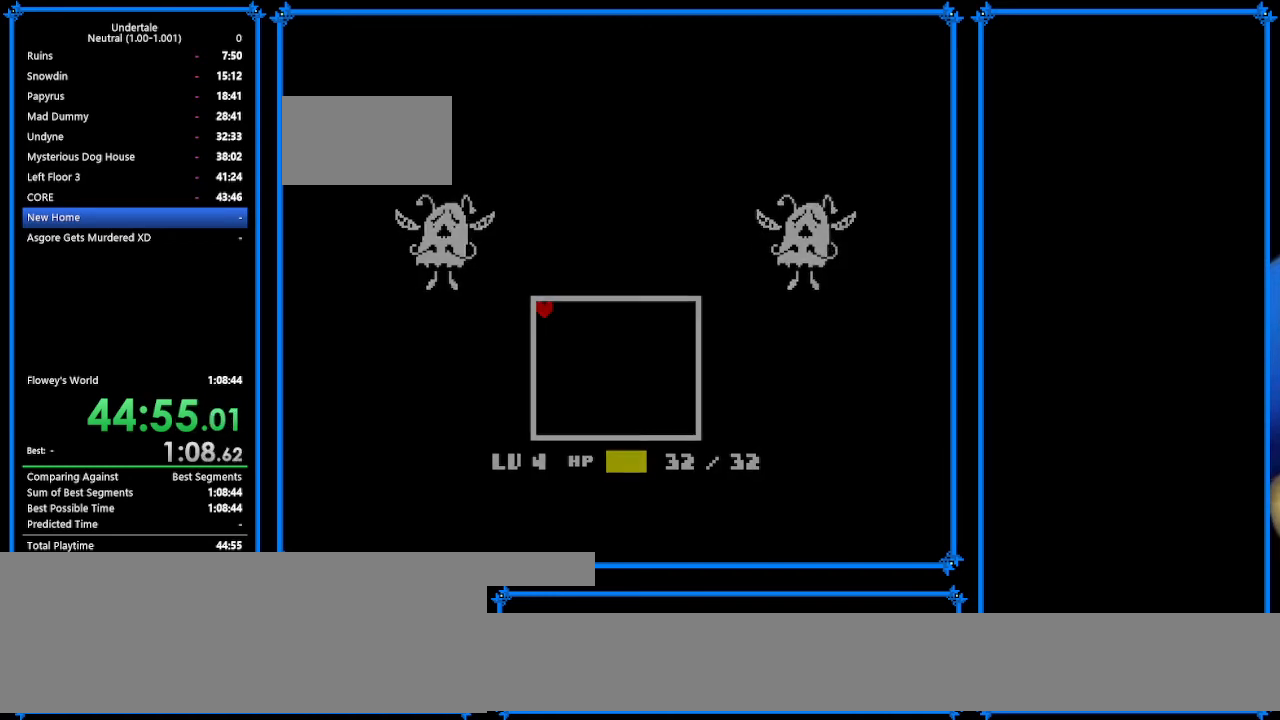
{"keys": ["left", "up"], "events": [[33, "z", "up"], [233, "up", "up"], [400, "up", "down"]]}
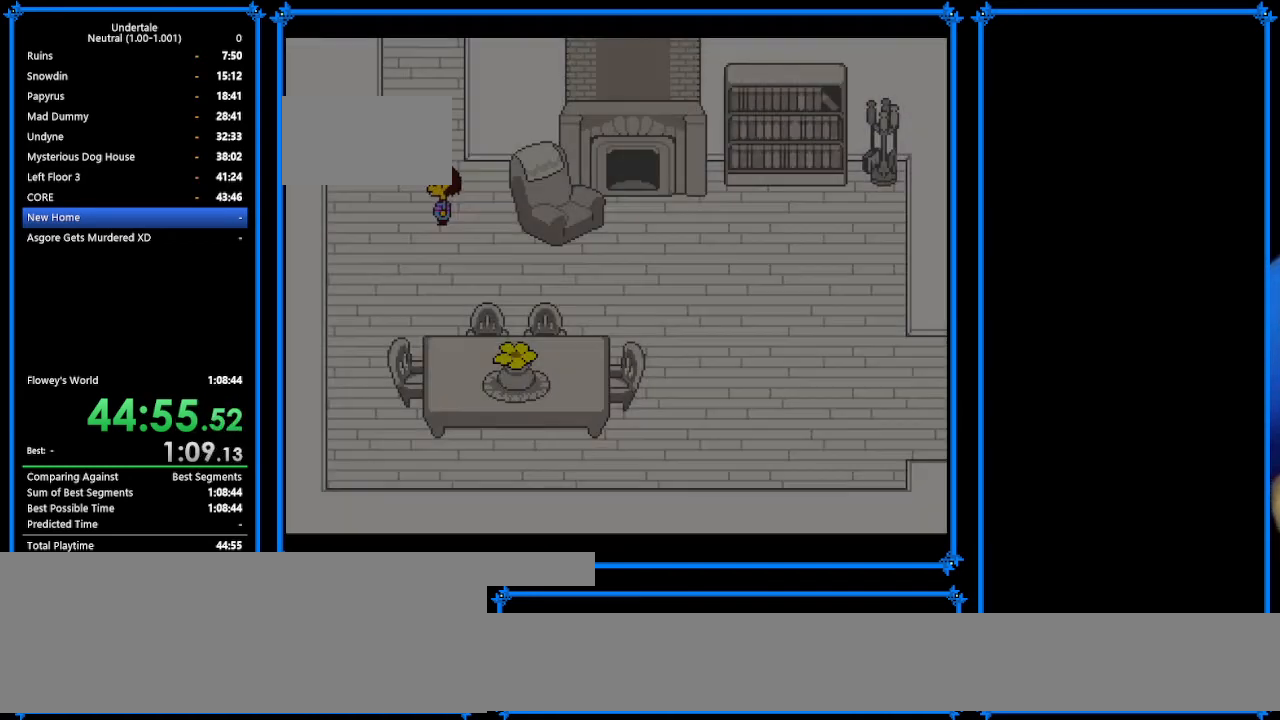
{"keys": ["right", "up"], "events": [[267, "left", "up"], [267, "right", "down"]]}
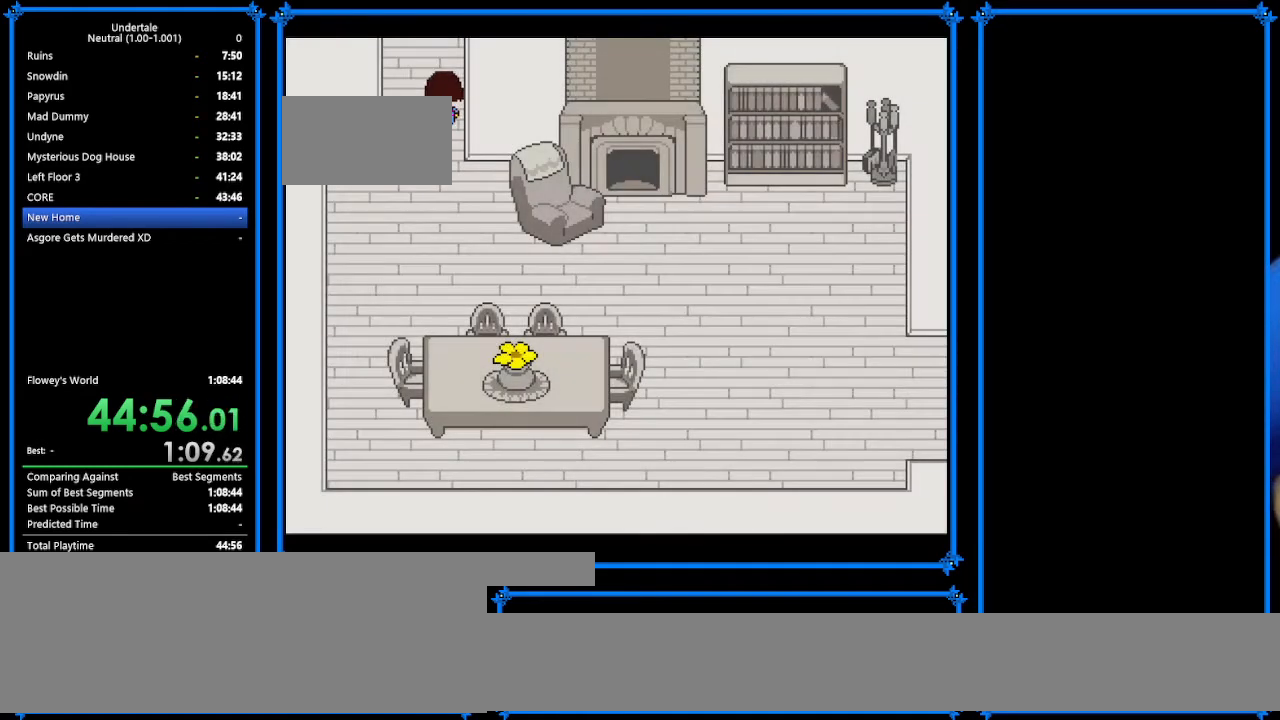
{"keys": ["right", "up"], "events": []}
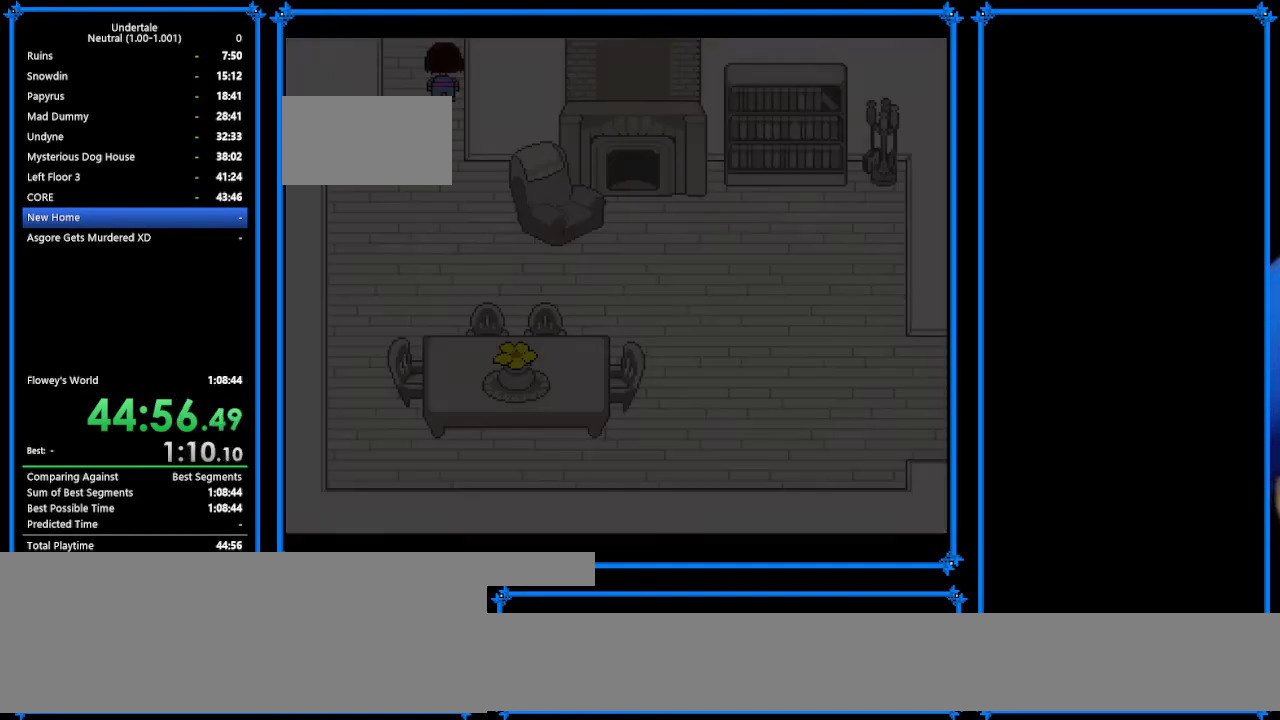
{"keys": ["down", "right", "up"], "events": [[300, "down", "down"]]}
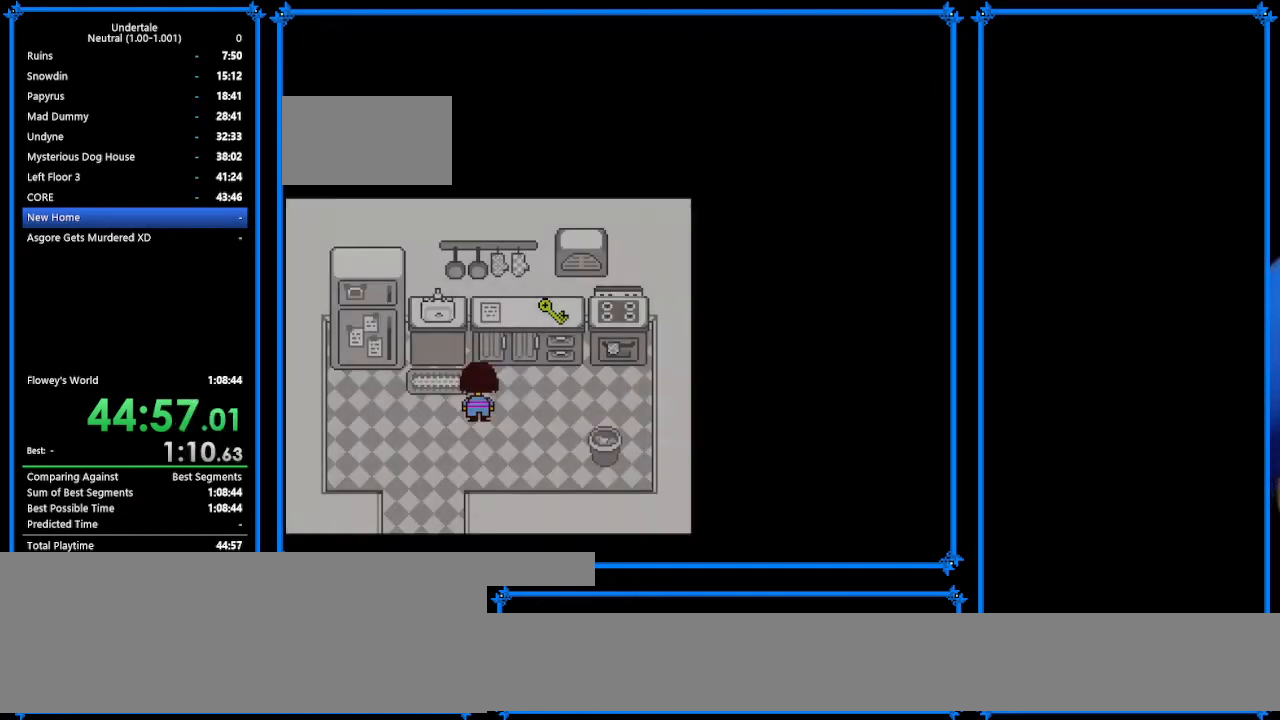
{"keys": ["up"], "events": [[467, "down", "up"], [467, "right", "up"]]}
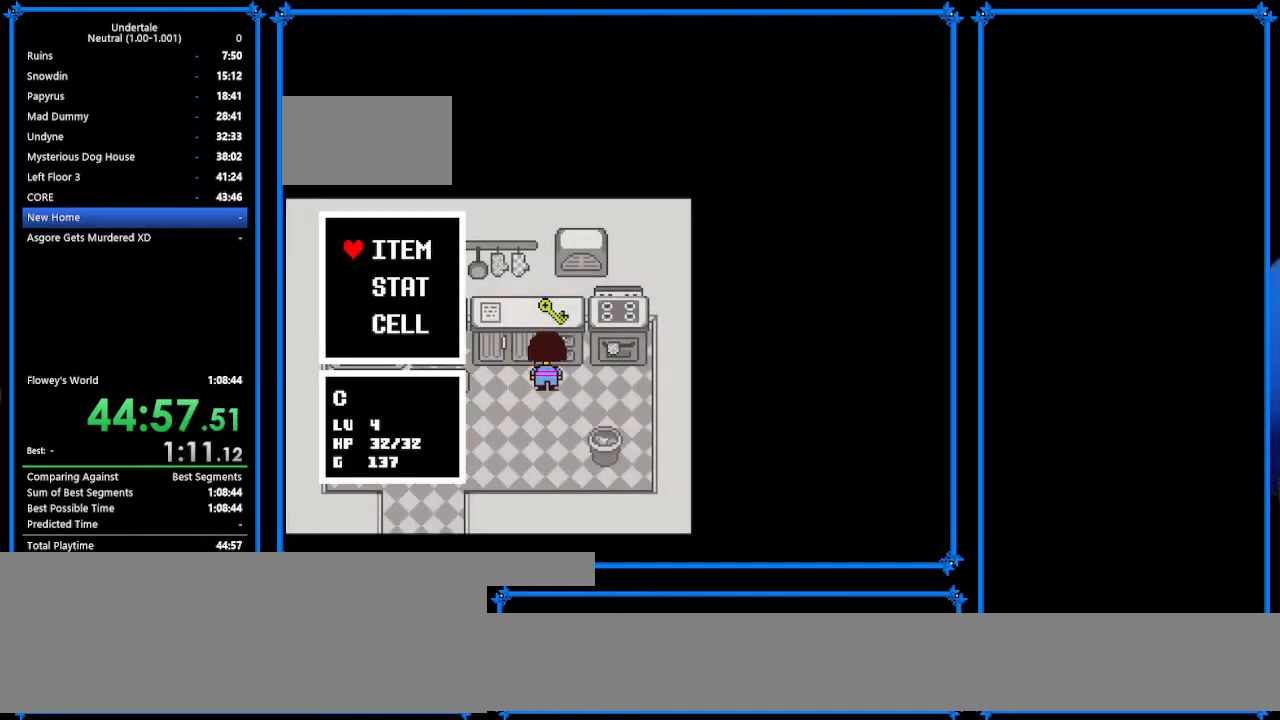
{"keys": [], "events": [[33, "c", "down"], [133, "c", "up"], [133, "up", "up"], [200, "z", "down"], [300, "z", "up"], [333, "z", "down"], [500, "z", "up"]]}
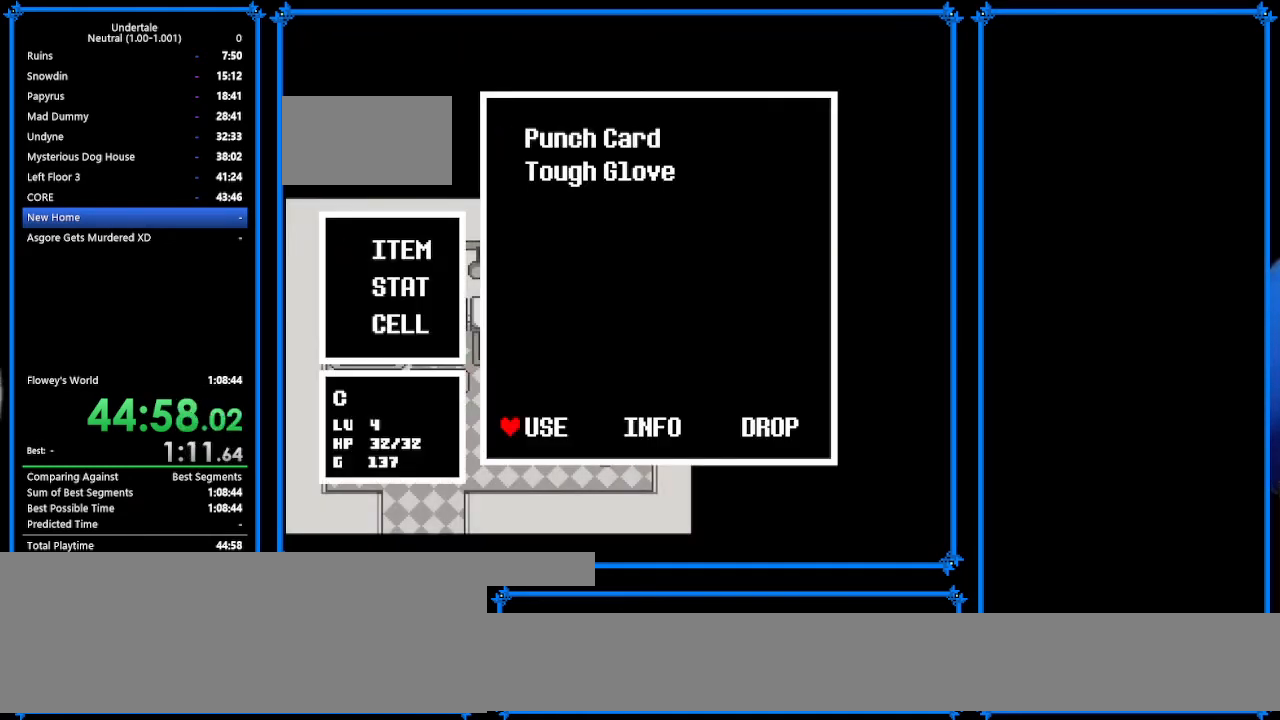
{"keys": ["down"], "events": [[33, "return", "down"], [100, "z", "down"], [133, "return", "up"], [167, "z", "up"], [267, "z", "down"], [333, "down", "down"], [367, "x", "down"], [433, "z", "up"], [467, "x", "up"]]}
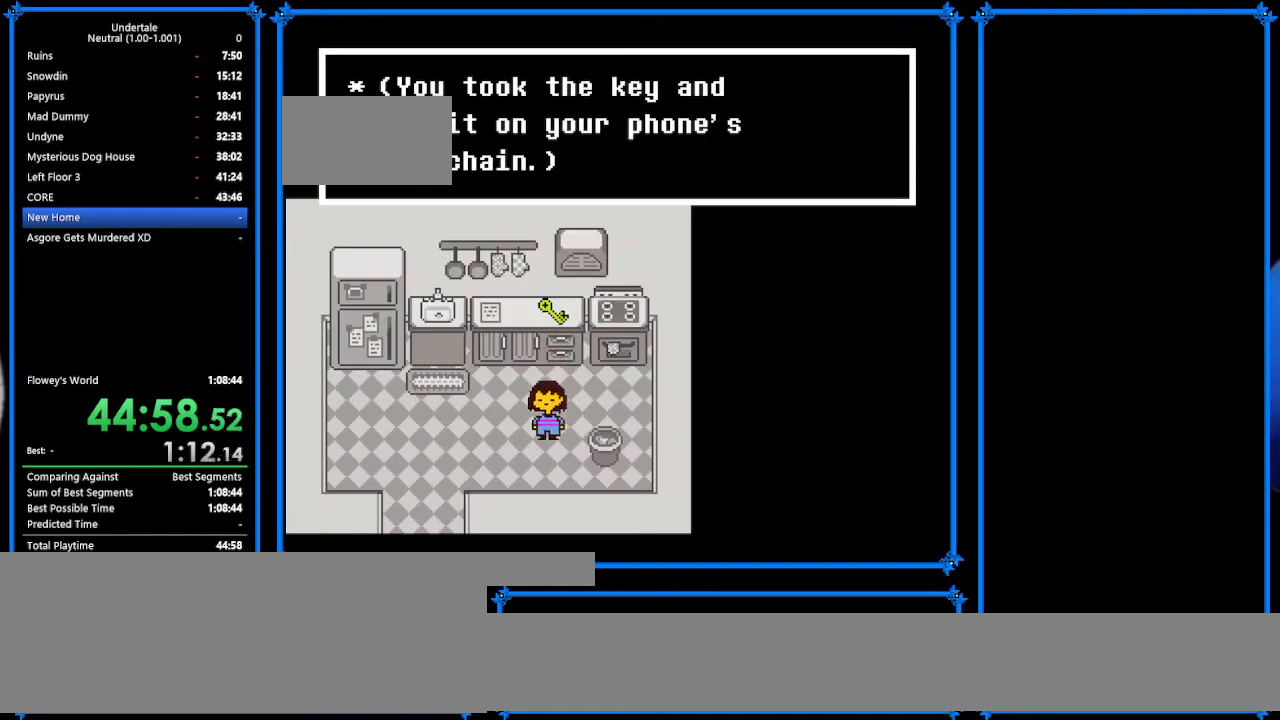
{"keys": ["down", "left"], "events": [[367, "left", "down"]]}
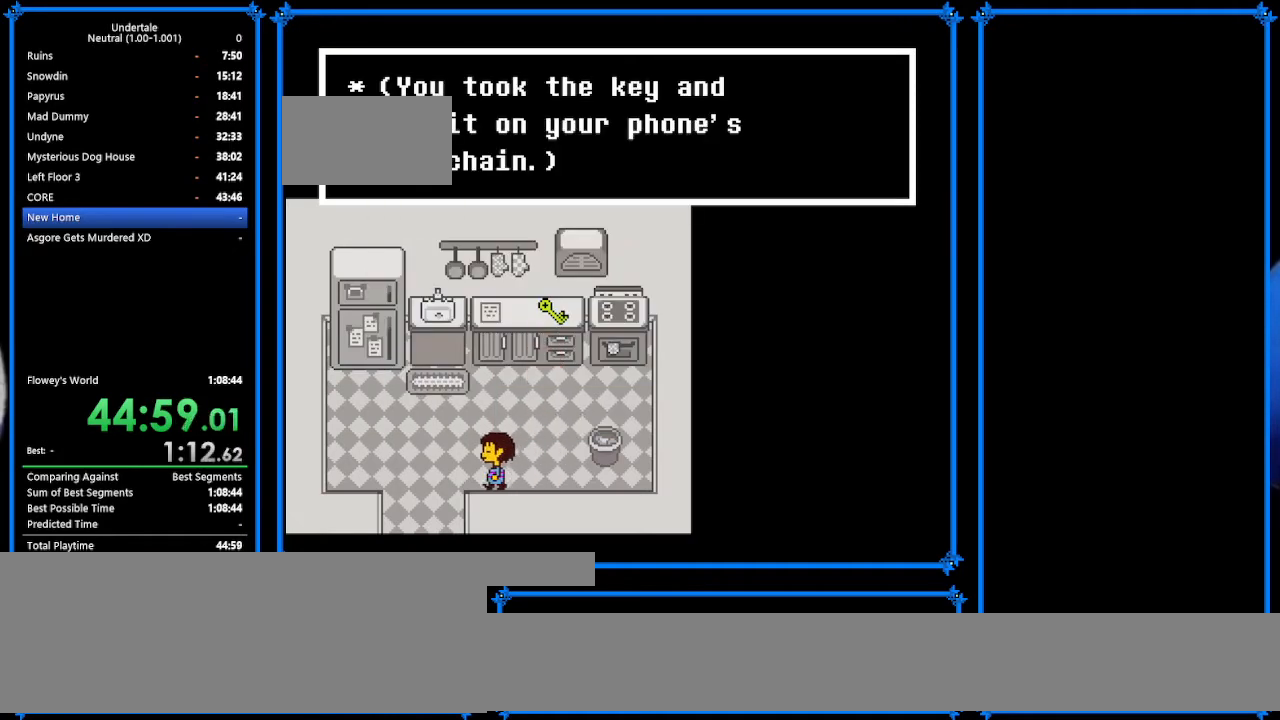
{"keys": ["down", "right", "up"], "events": [[367, "z", "down"], [400, "left", "up"], [400, "right", "down"], [500, "up", "down"], [500, "z", "up"]]}
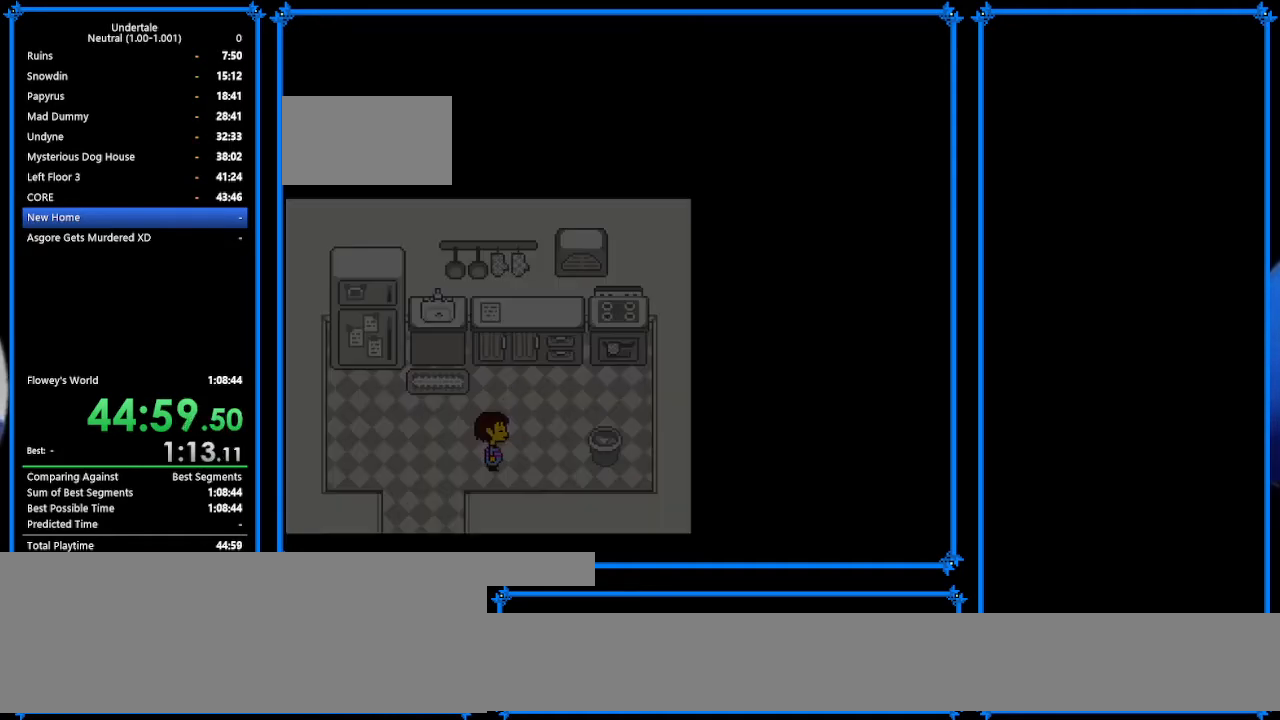
{"keys": ["right", "up"], "events": [[33, "down", "up"]]}
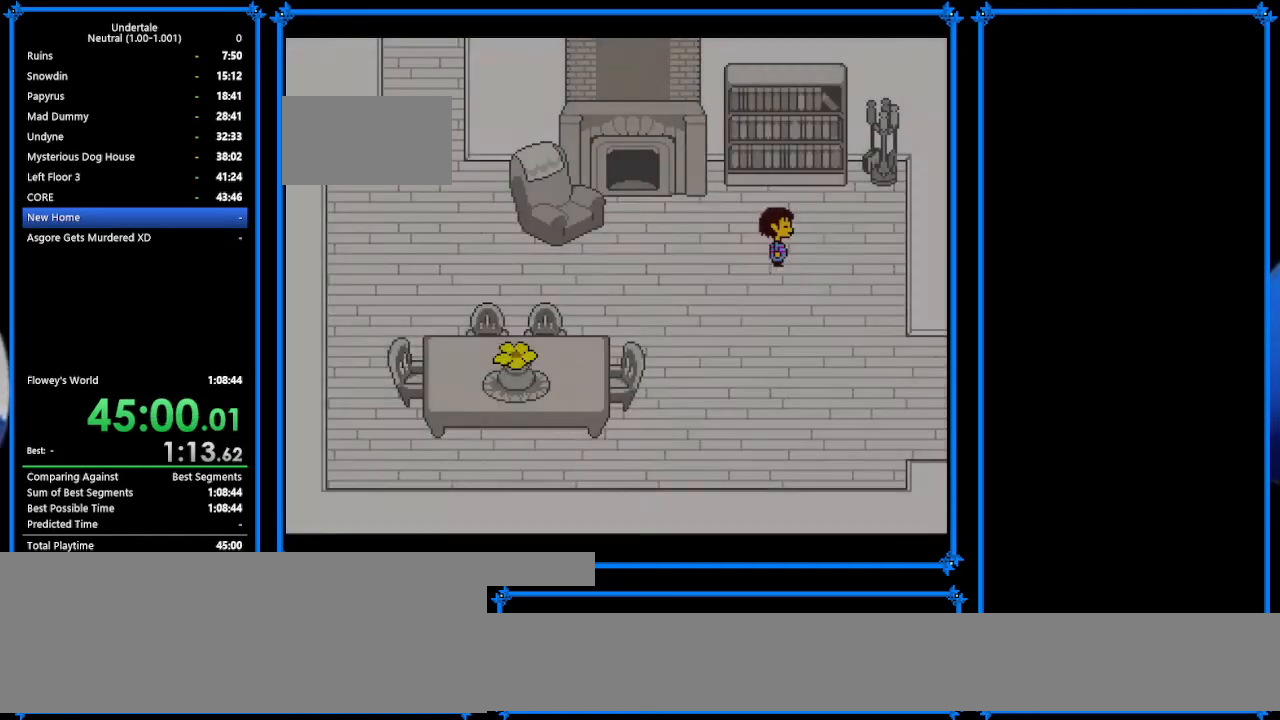
{"keys": ["down", "right"], "events": [[67, "up", "up"], [167, "down", "down"]]}
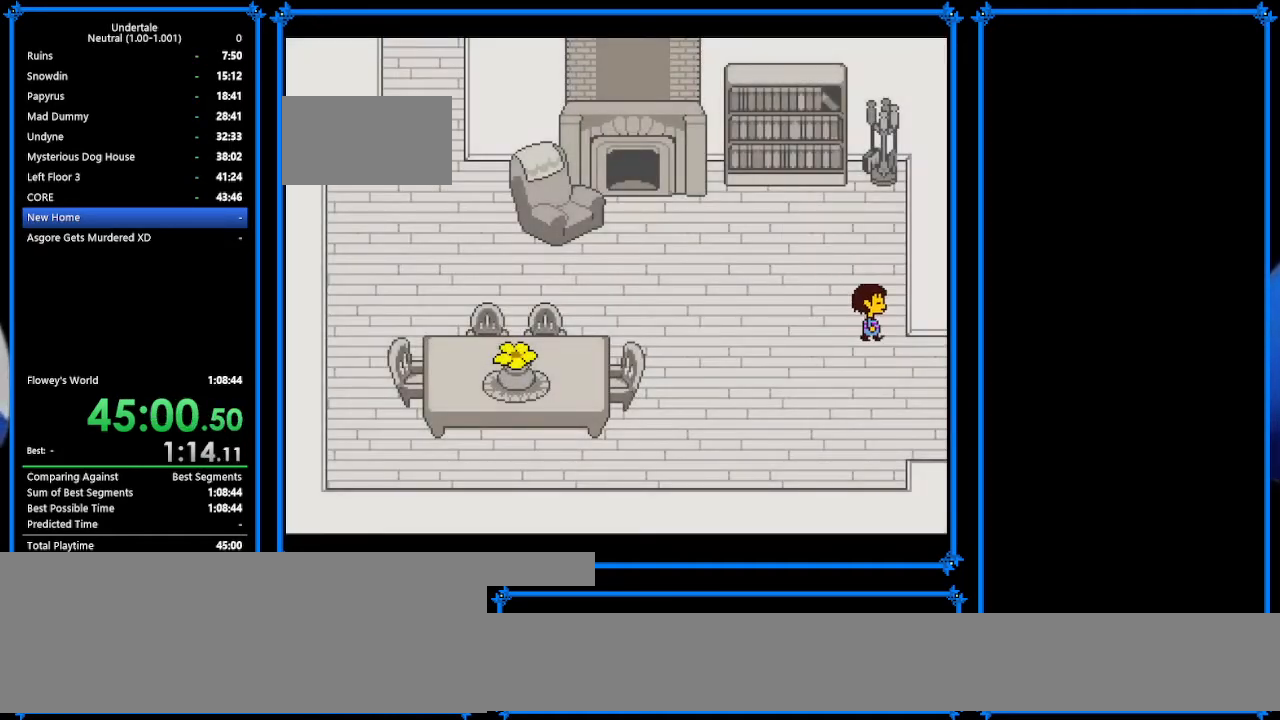
{"keys": ["right"], "events": [[300, "down", "up"]]}
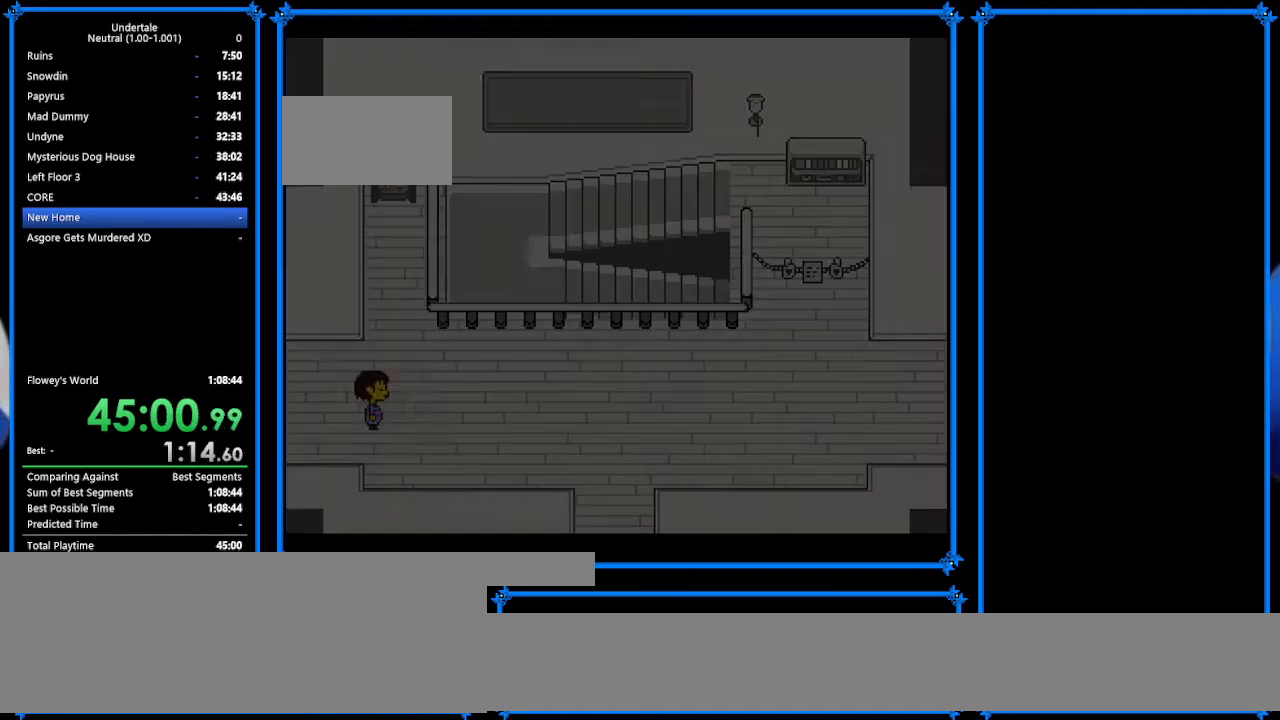
{"keys": ["down", "right", "up"], "events": [[233, "up", "down"], [433, "down", "down"]]}
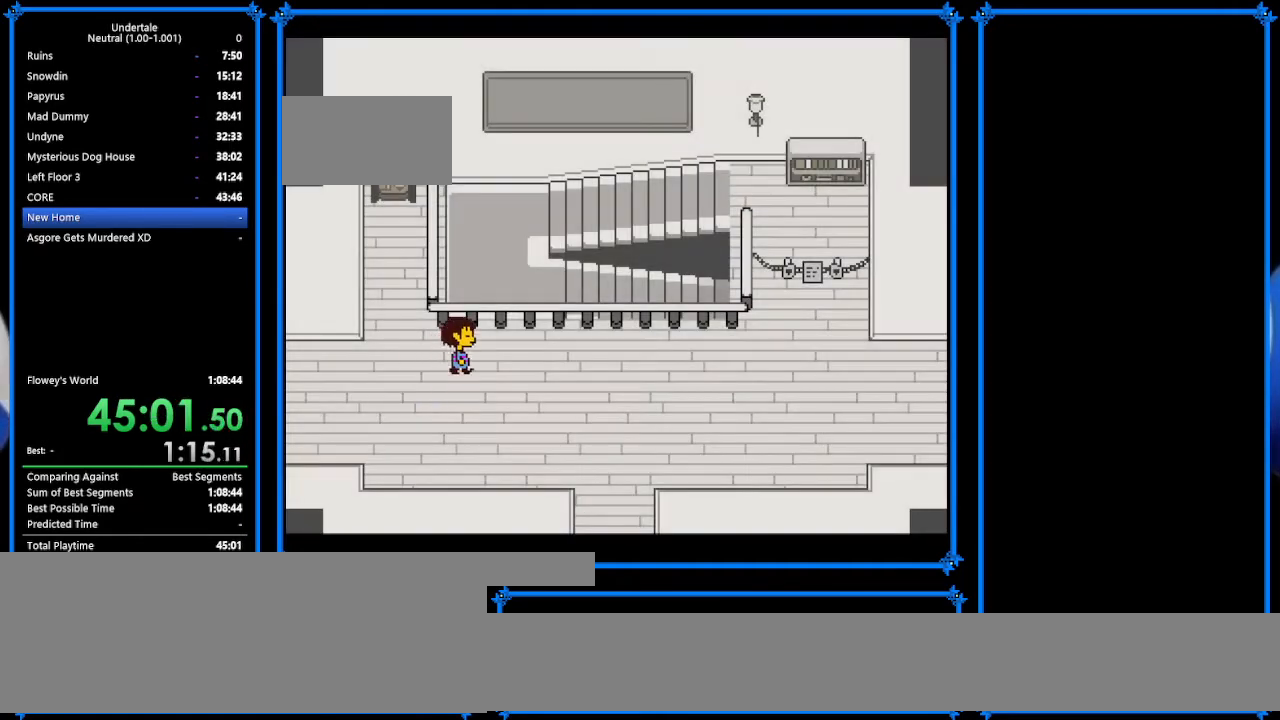
{"keys": ["down", "right", "up"], "events": []}
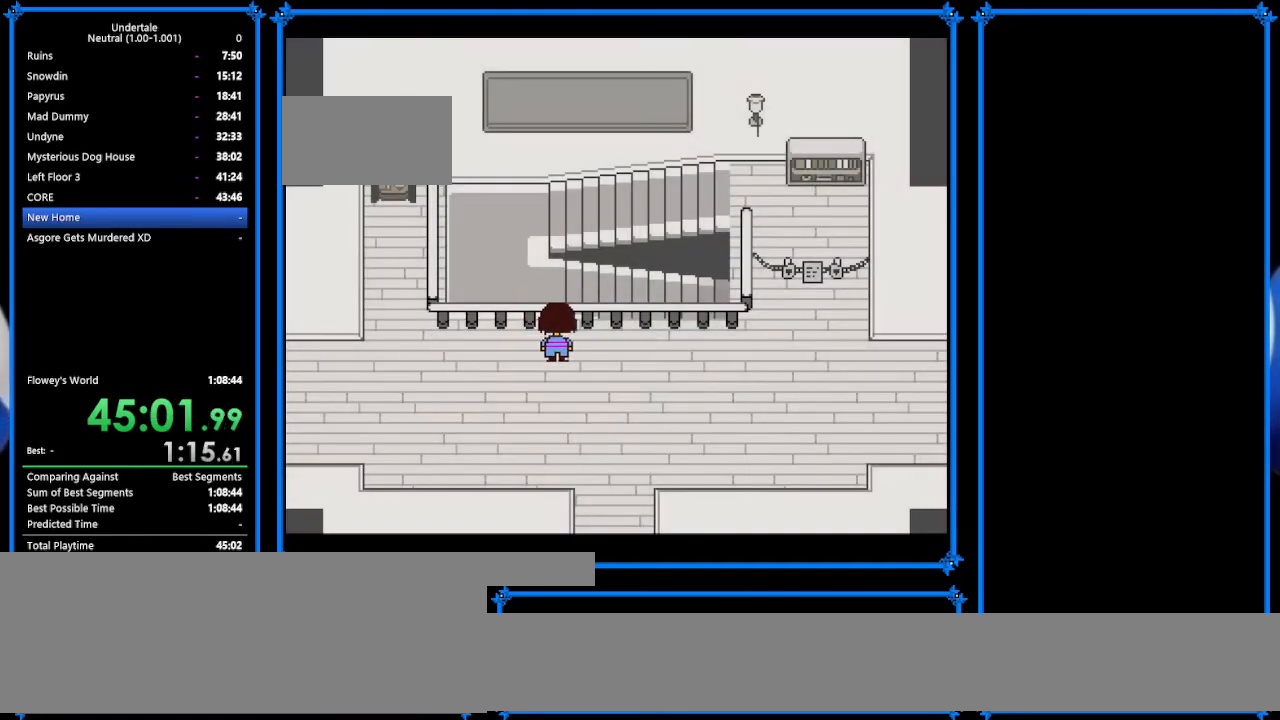
{"keys": ["down", "right", "up"], "events": [[100, "z", "down"], [133, "z", "up"], [200, "z", "down"], [300, "z", "up"], [400, "z", "down"], [433, "z", "up"]]}
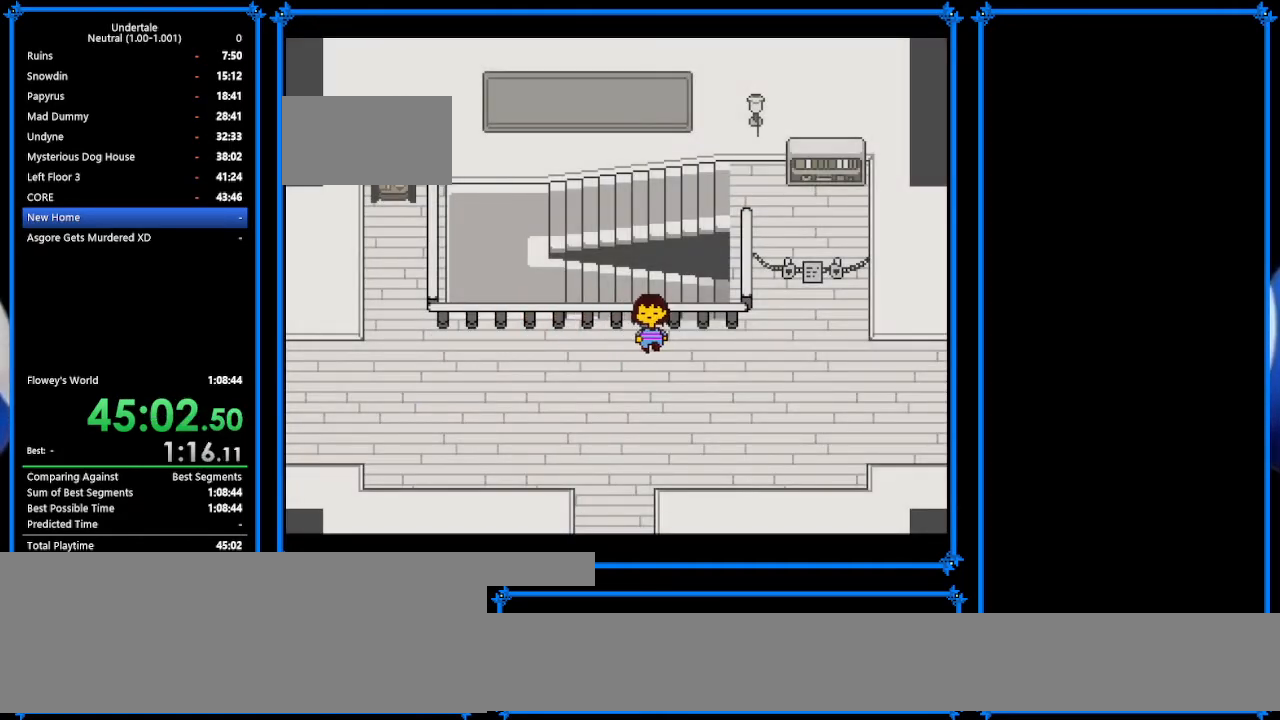
{"keys": ["down", "right", "up"], "events": [[33, "z", "down"], [133, "z", "up"], [200, "z", "down"], [300, "z", "up"], [367, "z", "down"], [500, "z", "up"]]}
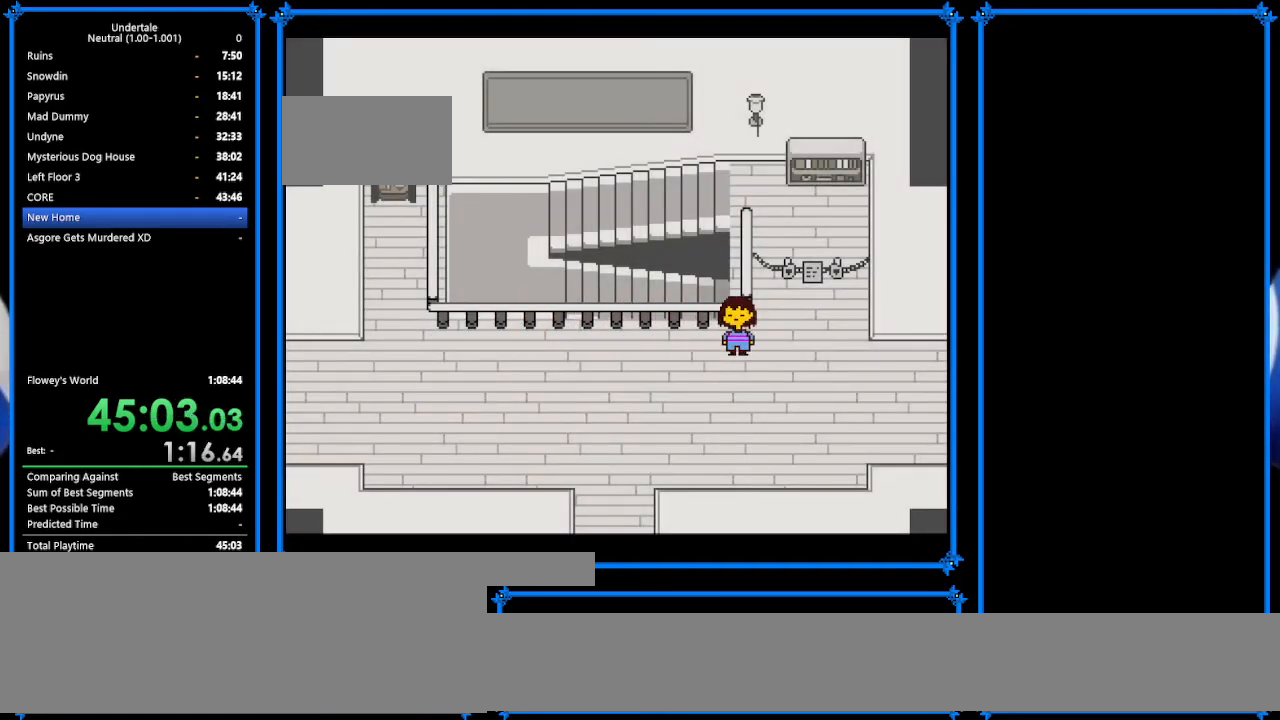
{"keys": ["up", "z"], "events": [[33, "z", "down"], [133, "z", "up"], [267, "z", "down"], [300, "right", "up"], [300, "z", "up"], [400, "down", "up"], [433, "z", "down"]]}
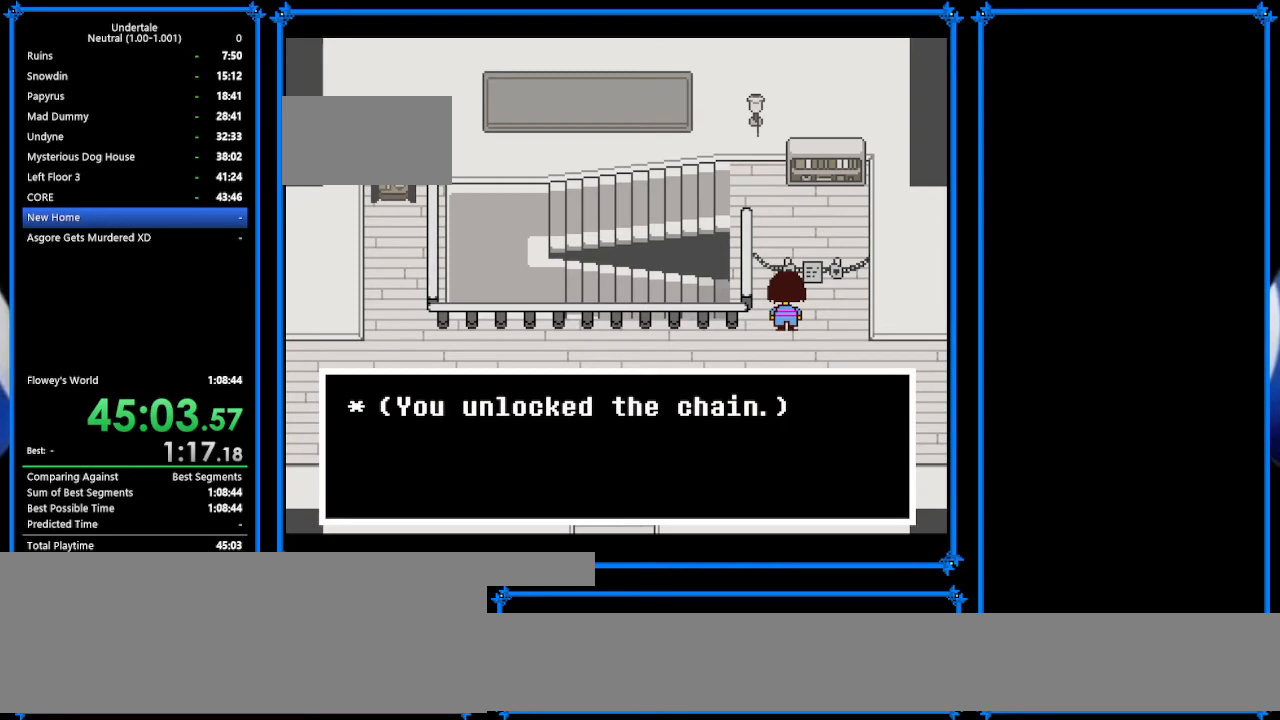
{"keys": ["up"], "events": [[67, "x", "down"], [67, "z", "up"], [133, "x", "up"], [200, "return", "down"], [233, "shift", "down"], [233, "z", "down"], [300, "return", "up"], [333, "shift", "up"], [333, "x", "down"], [367, "z", "up"], [400, "return", "down"], [400, "x", "up"], [467, "shift", "down"], [467, "z", "down"], [500, "return", "up"], [500, "shift", "up"], [500, "z", "up"]]}
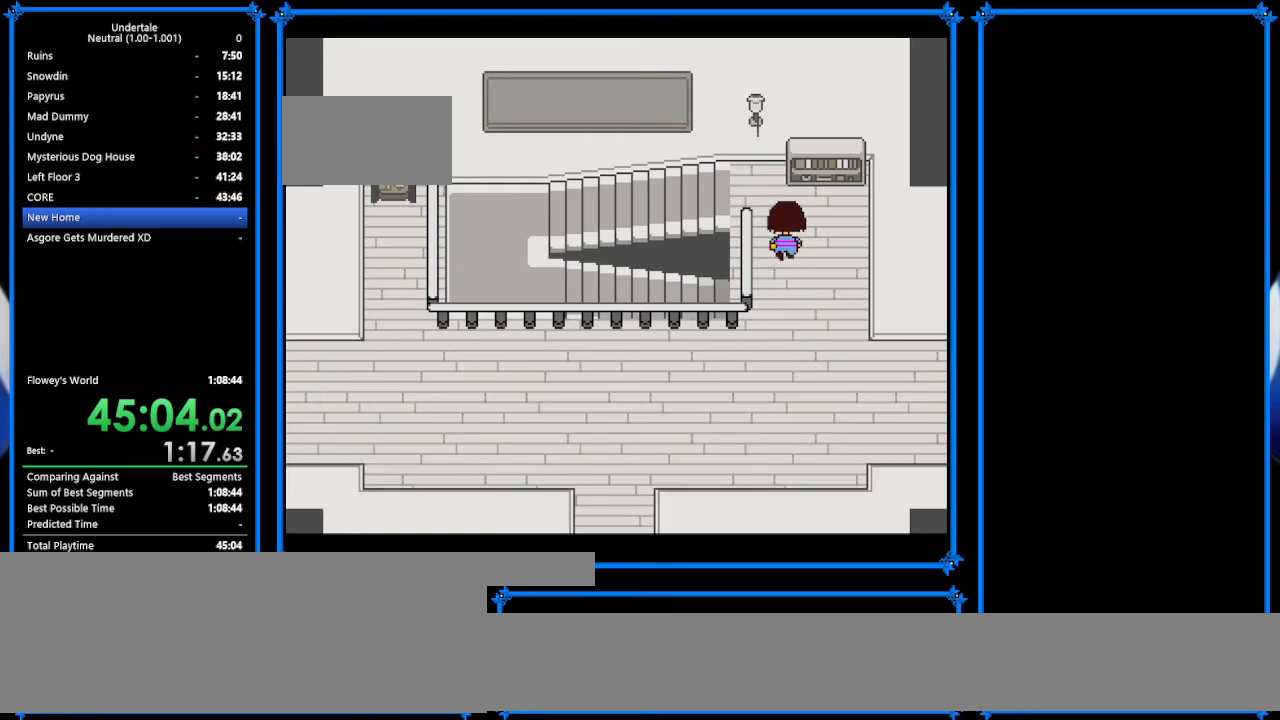
{"keys": ["left"], "events": [[200, "left", "down"], [433, "up", "up"]]}
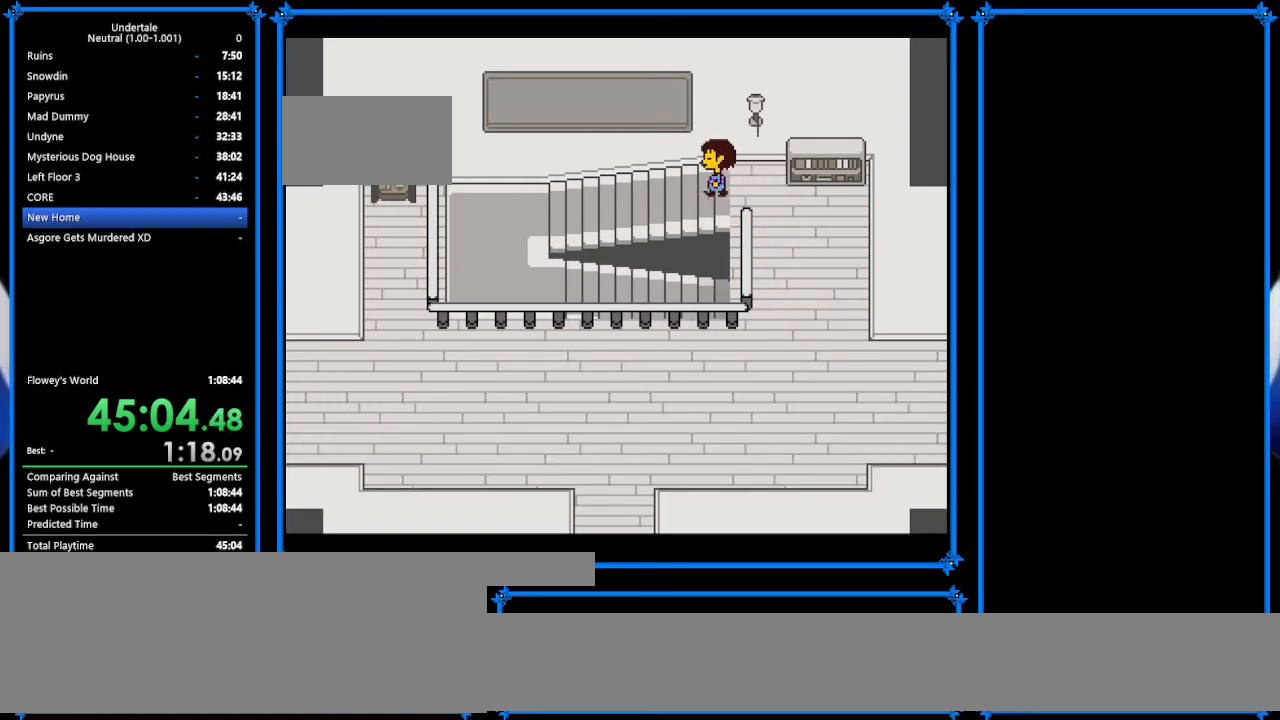
{"keys": ["left"], "events": [[233, "down", "down"], [333, "down", "up"]]}